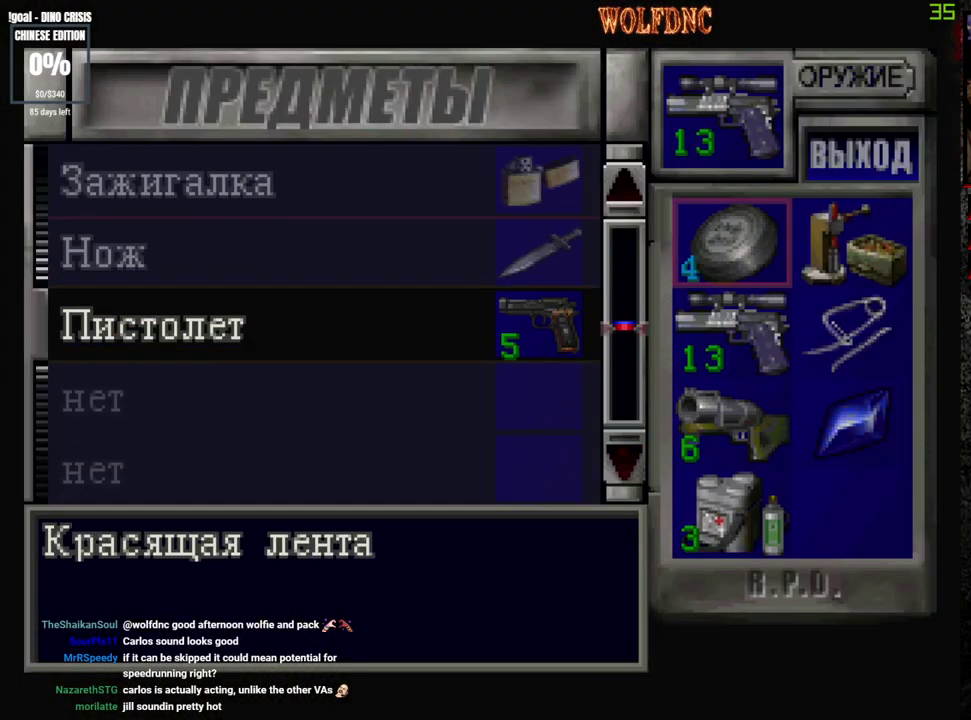
Gameplay with a controller (PlayStation layout); each line is a JSON object with the inputs held at the frame after it. "events" lists button and stick changes between this image and that frame as [ms after this image, input, new state], when the widget could be followed in between. Not read: L3 R3 other_buttons.
{"buttons": ["DPAD_DOWN"], "events": [[33, "CROSS", "down"], [267, "CROSS", "up"], [300, "DPAD_DOWN", "down"]]}
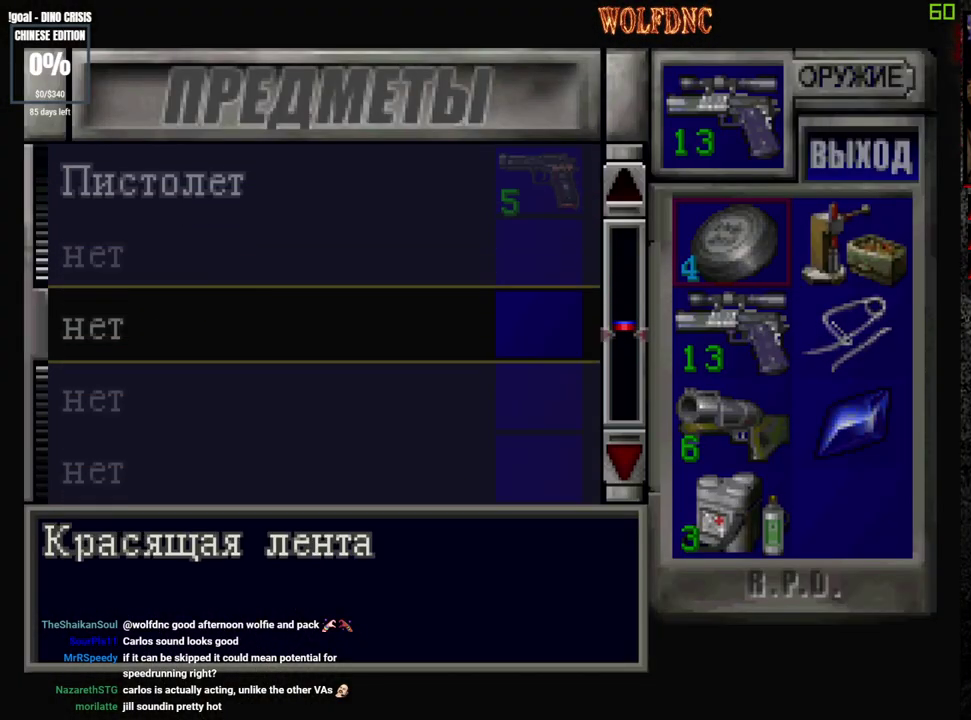
{"buttons": ["CROSS"], "events": [[267, "DPAD_DOWN", "up"], [367, "CROSS", "down"]]}
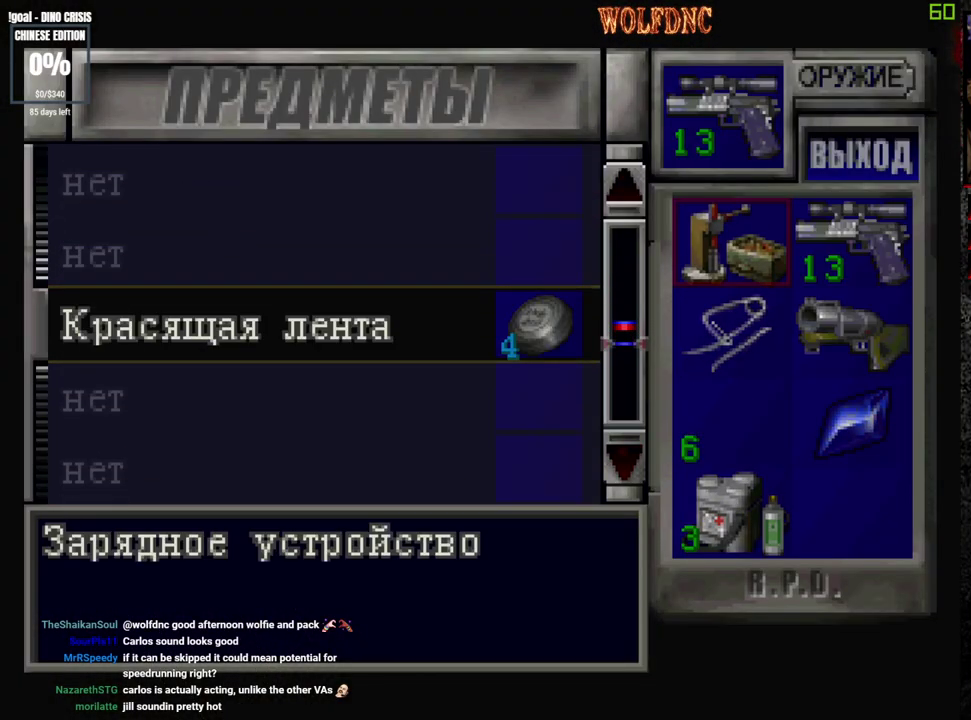
{"buttons": ["DPAD_UP"], "events": [[17, "CROSS", "up"], [200, "CROSS", "down"], [333, "CROSS", "up"], [333, "DPAD_UP", "down"]]}
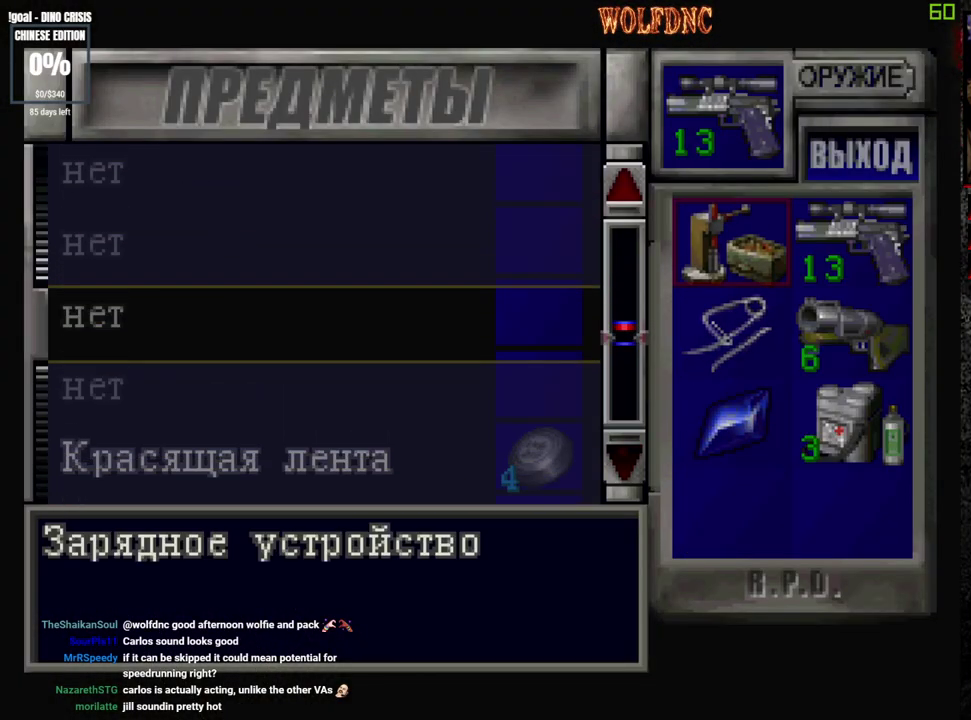
{"buttons": [], "events": [[17, "DPAD_UP", "up"], [400, "DPAD_UP", "down"], [450, "DPAD_UP", "up"]]}
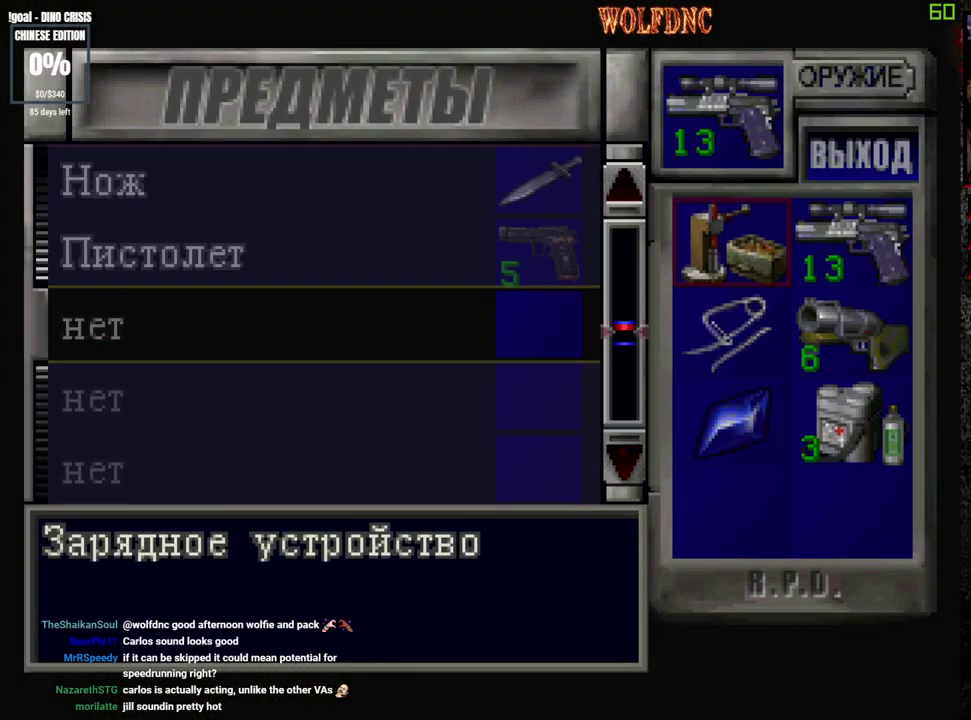
{"buttons": ["CROSS"], "events": [[83, "CROSS", "down"], [233, "CROSS", "up"], [317, "DPAD_RIGHT", "down"], [417, "CROSS", "down"], [417, "DPAD_RIGHT", "up"]]}
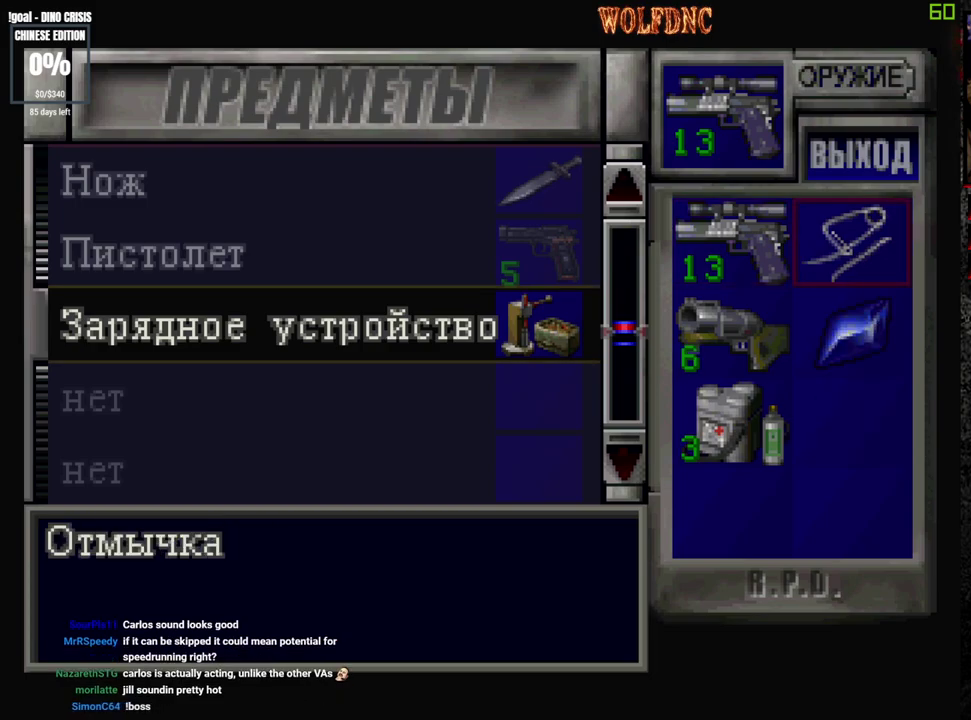
{"buttons": [], "events": [[50, "CROSS", "up"], [50, "DPAD_DOWN", "down"], [150, "DPAD_DOWN", "up"], [250, "CROSS", "down"], [383, "CROSS", "up"]]}
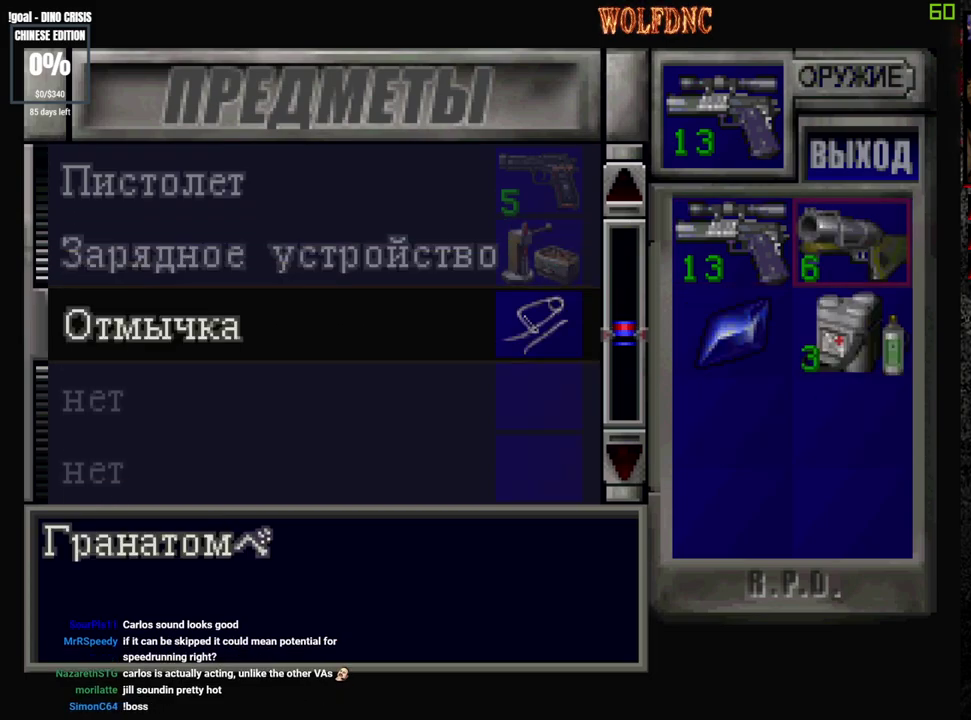
{"buttons": ["SQUARE", "DPAD_DOWN", "DPAD_RIGHT"], "events": [[67, "SQUARE", "down"], [217, "SQUARE", "up"], [350, "DPAD_DOWN", "down"], [350, "DPAD_RIGHT", "down"], [450, "SQUARE", "down"]]}
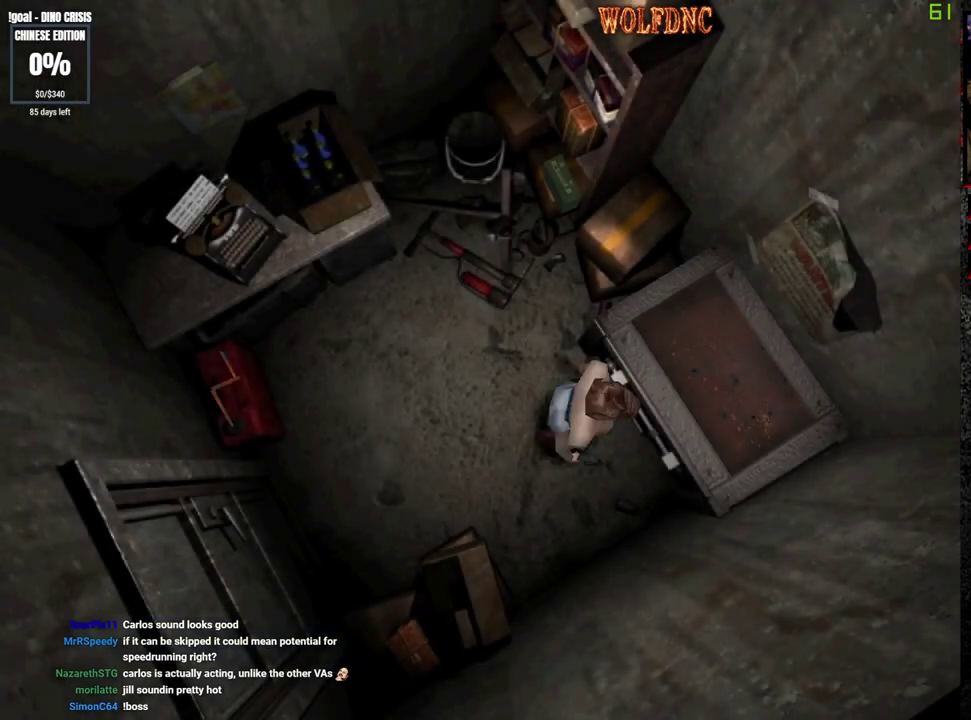
{"buttons": ["SQUARE", "DPAD_UP"], "events": [[33, "DPAD_DOWN", "up"], [33, "SQUARE", "up"], [133, "SQUARE", "down"], [183, "DPAD_UP", "down"], [417, "DPAD_RIGHT", "up"]]}
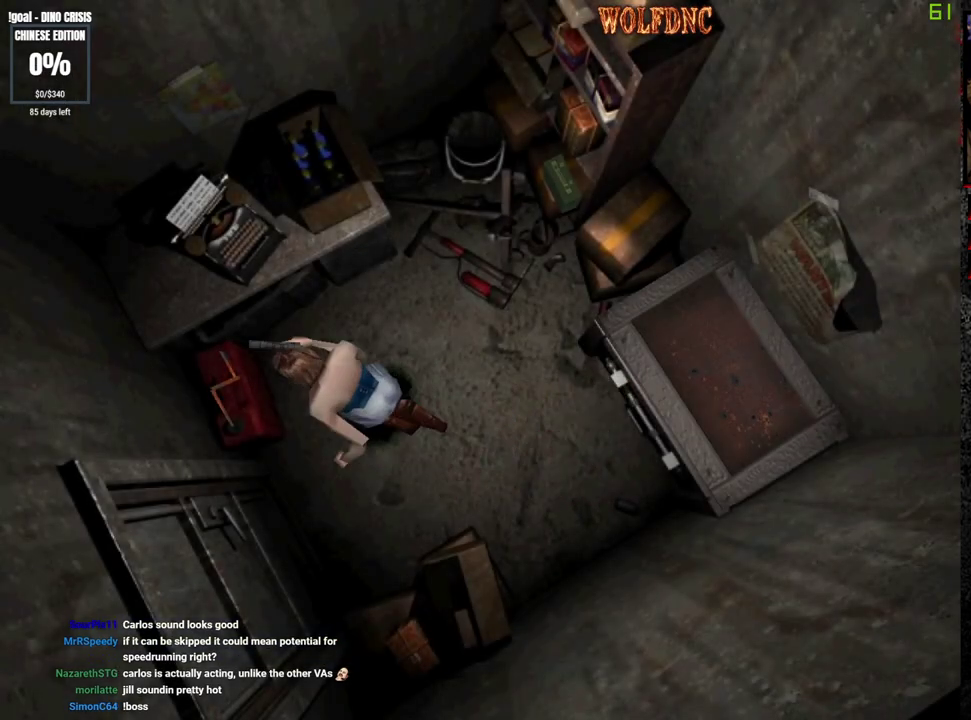
{"buttons": ["CROSS"], "events": [[50, "DPAD_LEFT", "down"], [150, "CROSS", "down"], [150, "DPAD_UP", "up"], [200, "SQUARE", "up"], [383, "DPAD_LEFT", "up"]]}
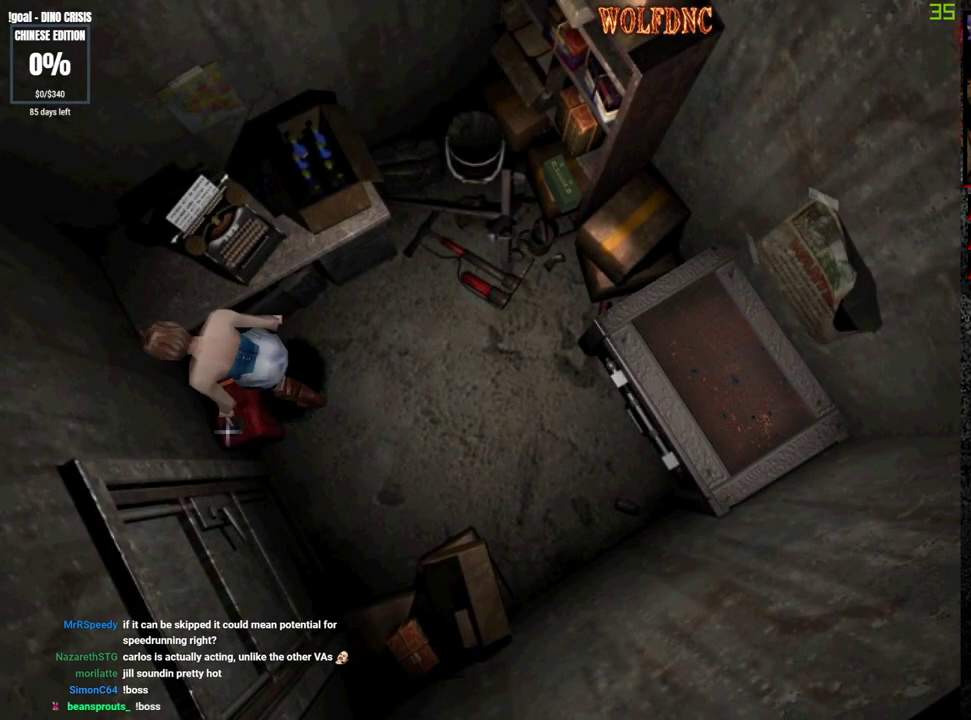
{"buttons": ["CROSS"], "events": [[167, "CROSS", "up"], [300, "CROSS", "down"], [400, "CROSS", "up"], [450, "CROSS", "down"]]}
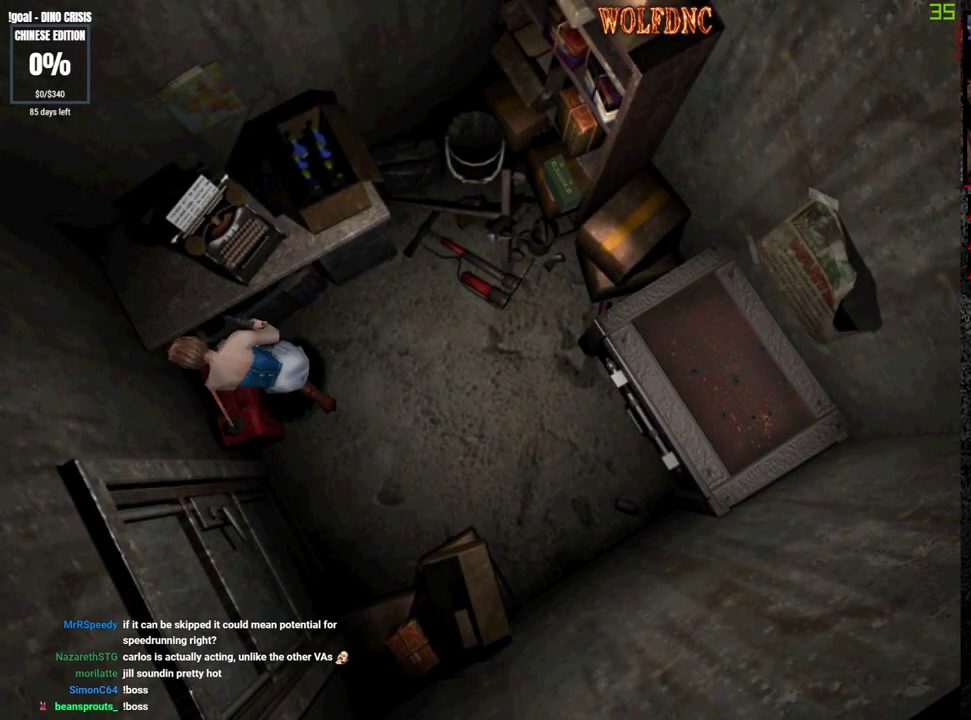
{"buttons": ["CROSS"], "events": [[33, "CROSS", "up"], [133, "CROSS", "down"], [183, "CROSS", "up"], [367, "CROSS", "down"]]}
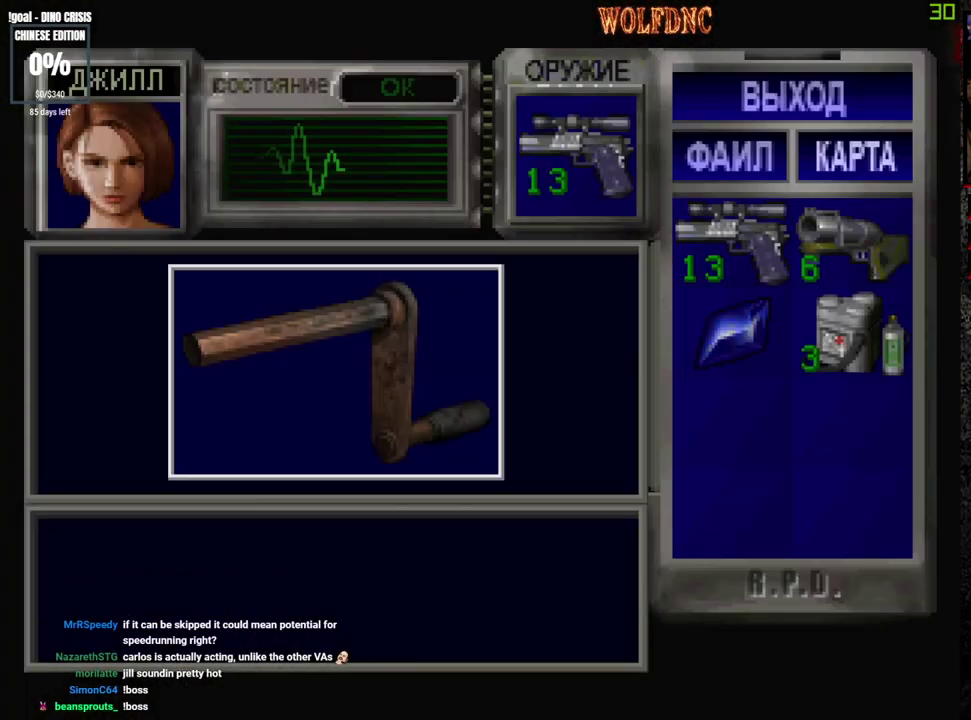
{"buttons": [], "events": [[483, "CROSS", "up"]]}
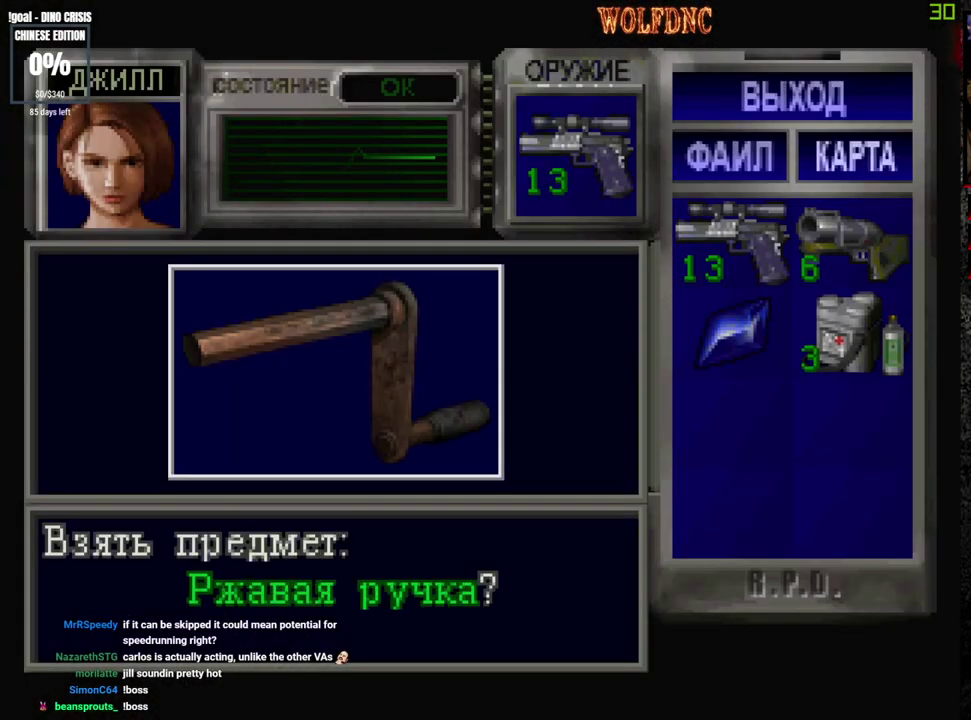
{"buttons": ["CROSS"], "events": [[17, "CROSS", "down"], [117, "CROSS", "up"], [167, "CROSS", "down"], [267, "CROSS", "up"], [300, "CROSS", "down"]]}
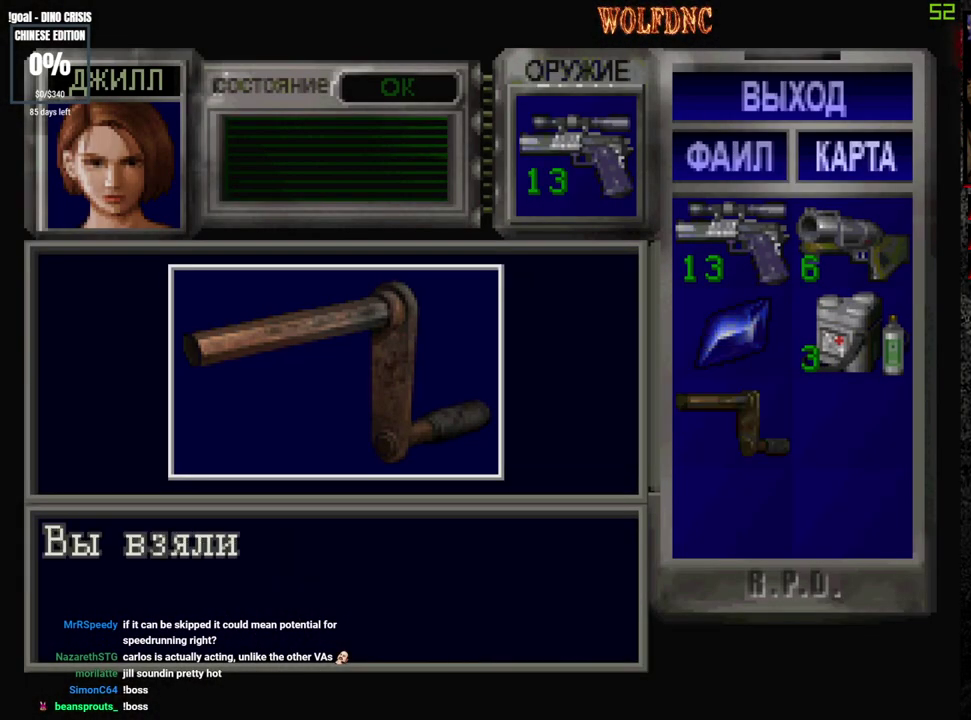
{"buttons": ["CROSS", "DPAD_LEFT"], "events": [[133, "SQUARE", "down"], [233, "SQUARE", "up"], [317, "DPAD_LEFT", "down"], [317, "SQUARE", "down"], [467, "SQUARE", "up"]]}
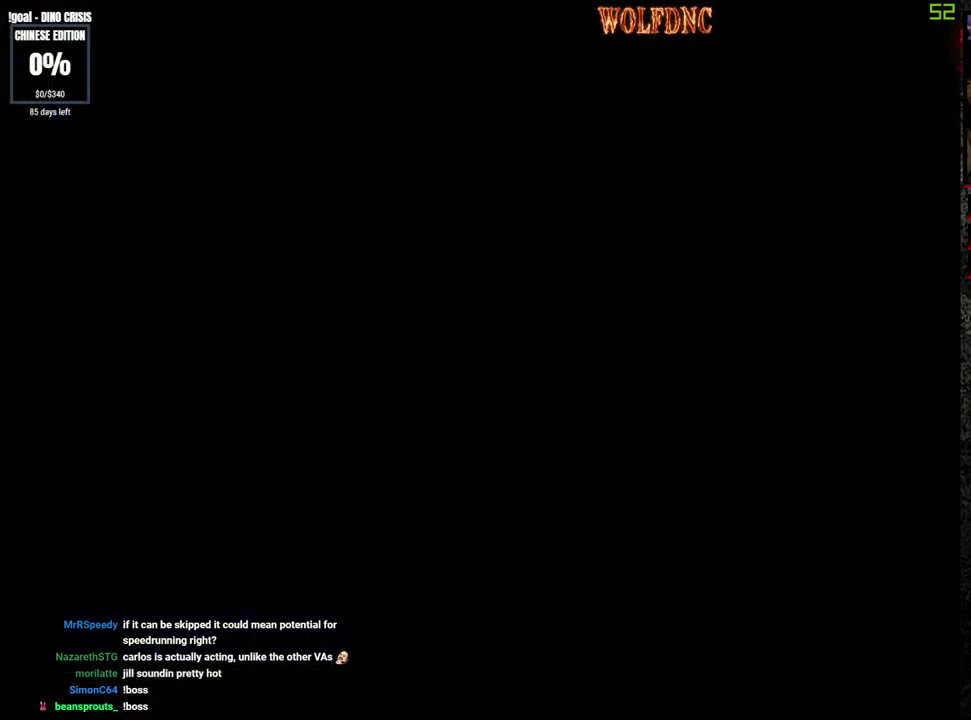
{"buttons": ["CROSS", "SQUARE", "DPAD_UP", "DPAD_LEFT"], "events": [[17, "CROSS", "up"], [333, "SQUARE", "down"], [383, "DPAD_UP", "down"], [483, "CROSS", "down"]]}
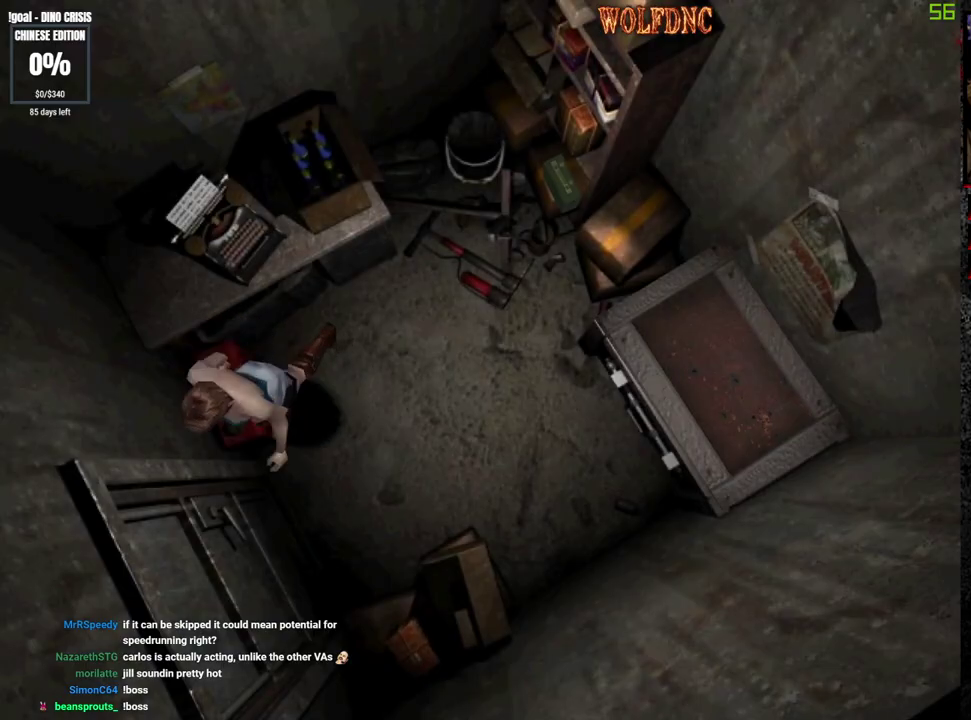
{"buttons": ["SQUARE", "DPAD_UP", "DPAD_RIGHT"], "events": [[33, "DPAD_LEFT", "up"], [67, "DPAD_RIGHT", "down"], [400, "CROSS", "up"]]}
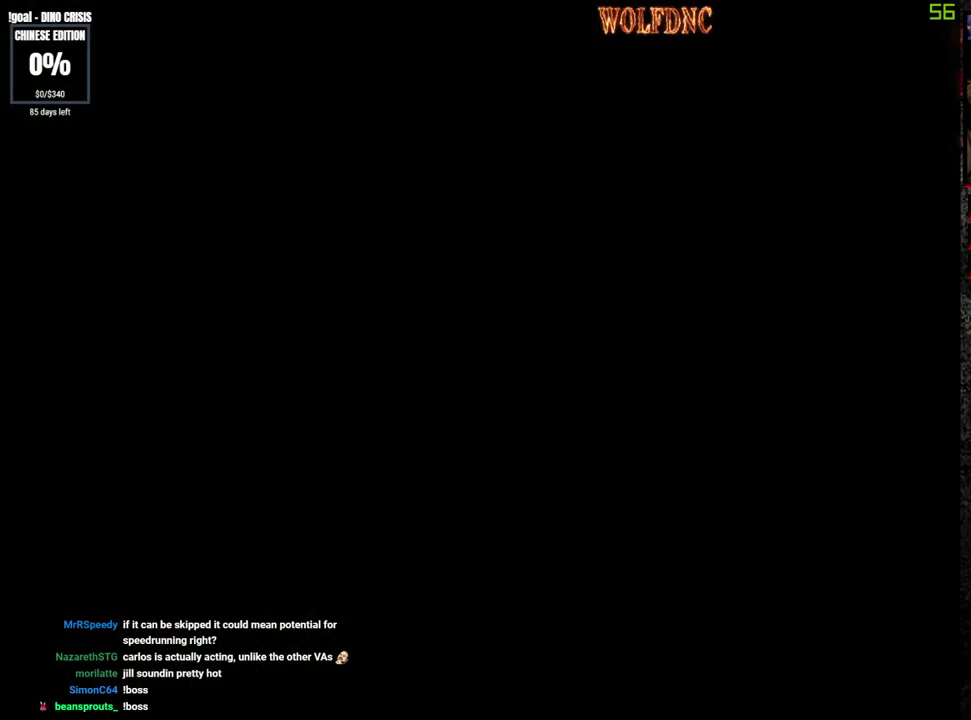
{"buttons": ["SQUARE", "DPAD_UP", "DPAD_RIGHT"], "events": []}
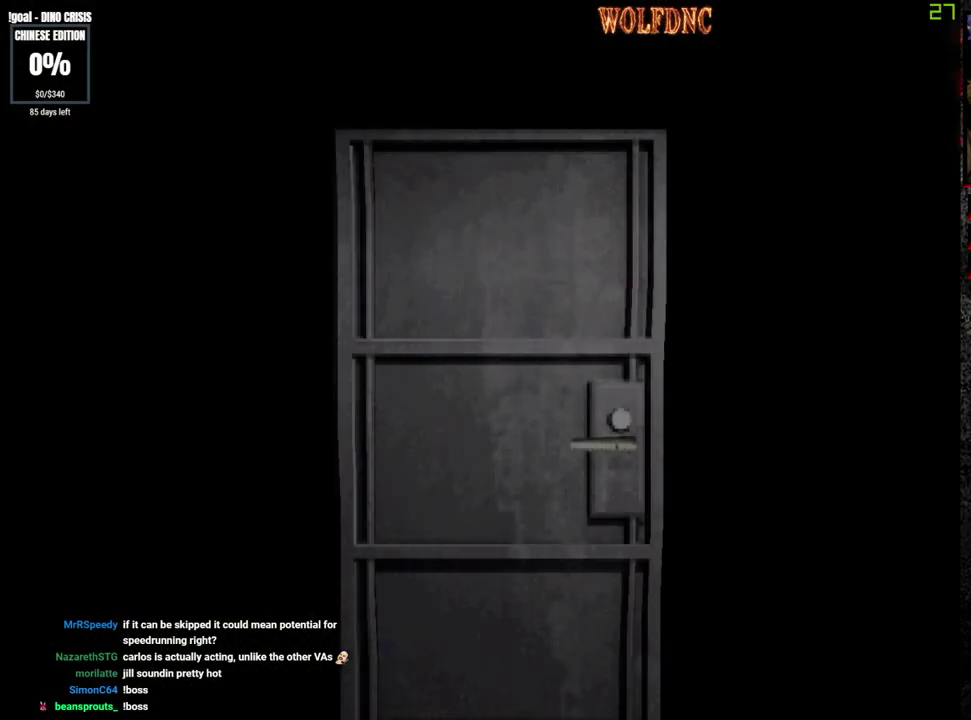
{"buttons": ["SQUARE", "DPAD_UP", "DPAD_RIGHT"], "events": []}
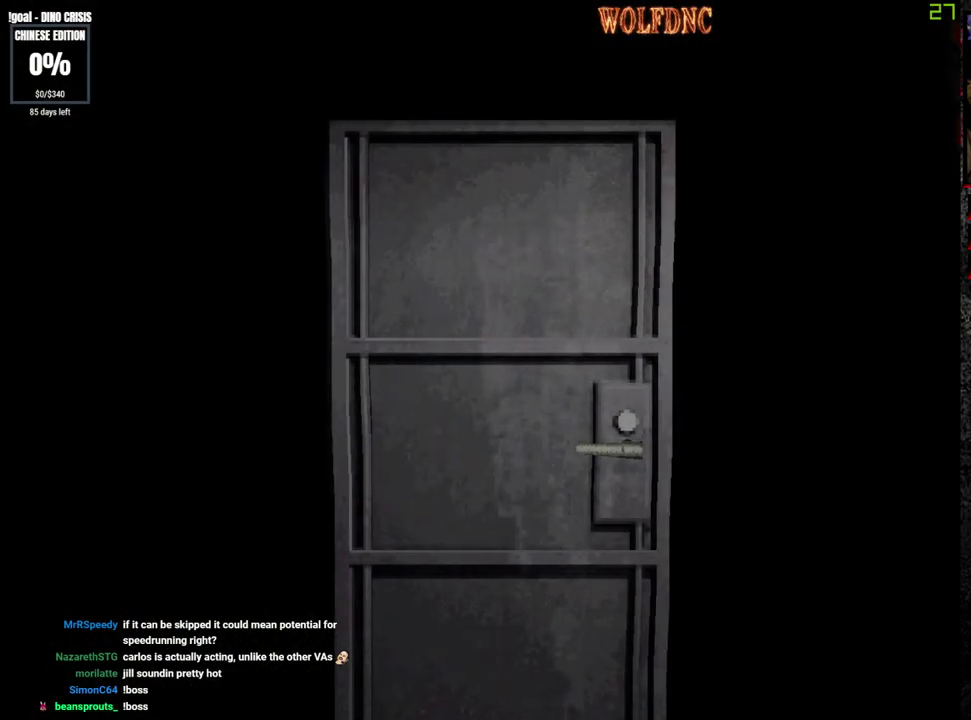
{"buttons": ["SQUARE", "DPAD_UP", "DPAD_RIGHT"], "events": [[117, "SELECT", "down"], [217, "SELECT", "up"]]}
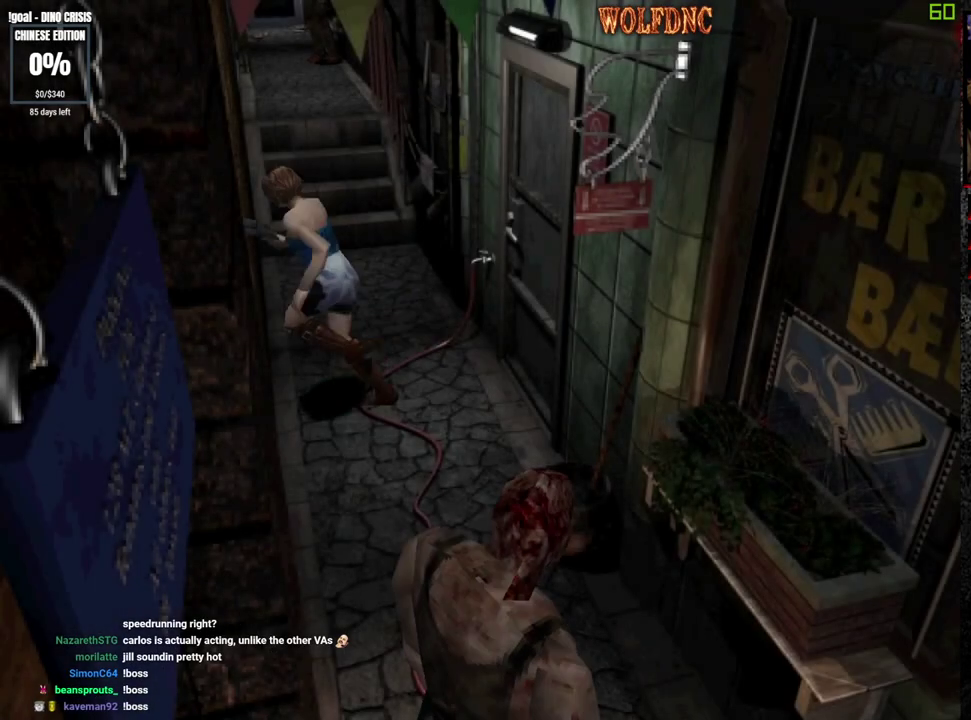
{"buttons": ["SQUARE", "DPAD_UP"], "events": [[367, "DPAD_RIGHT", "up"]]}
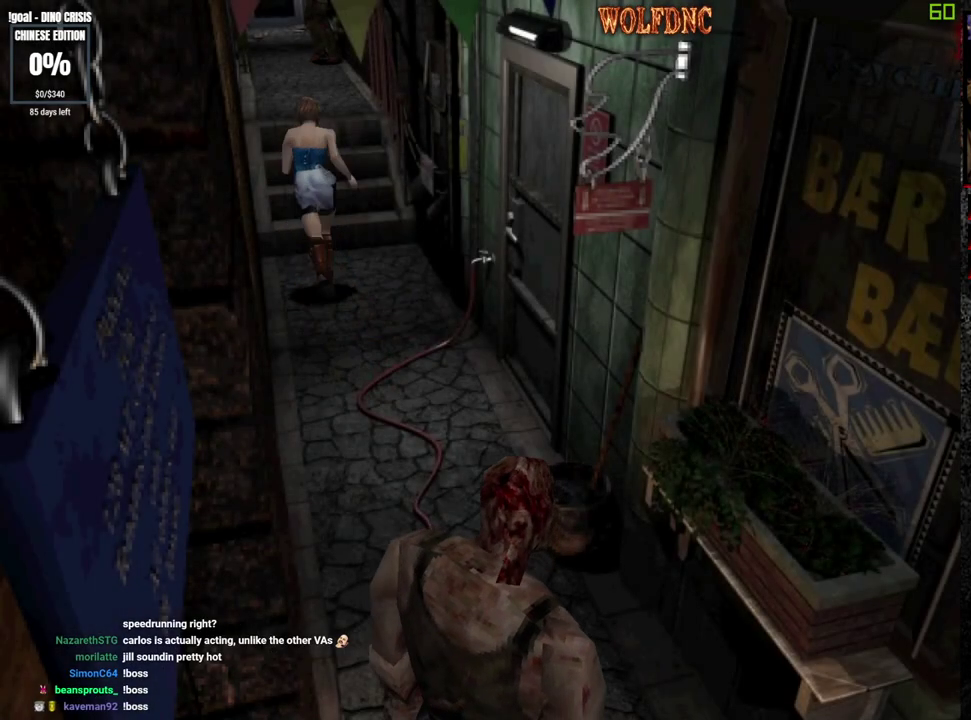
{"buttons": ["SQUARE", "DPAD_UP"], "events": []}
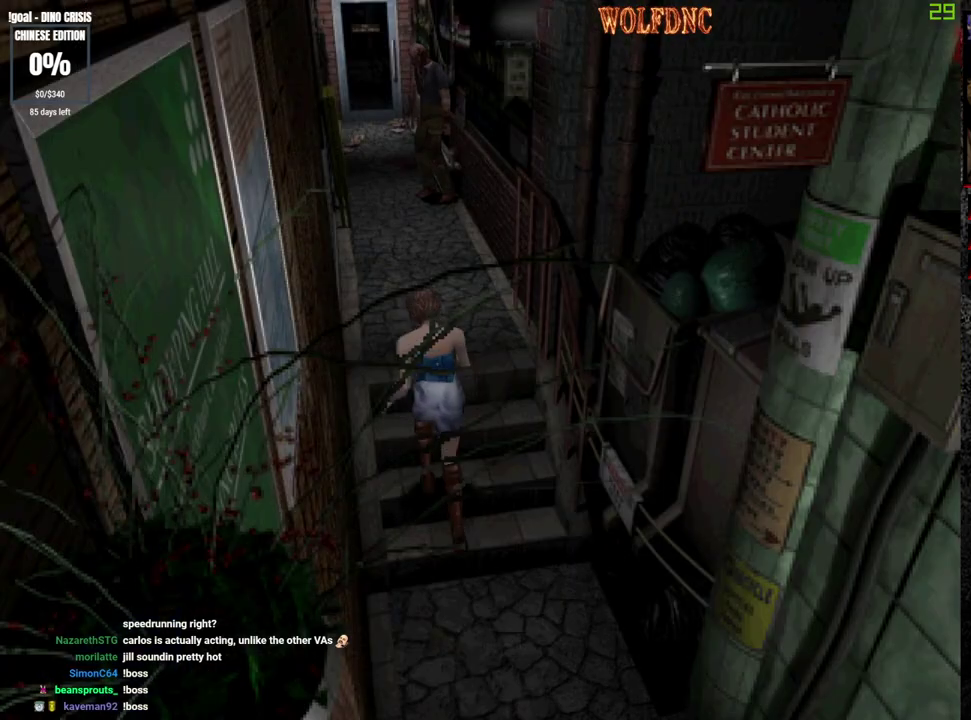
{"buttons": ["SQUARE", "DPAD_UP"], "events": []}
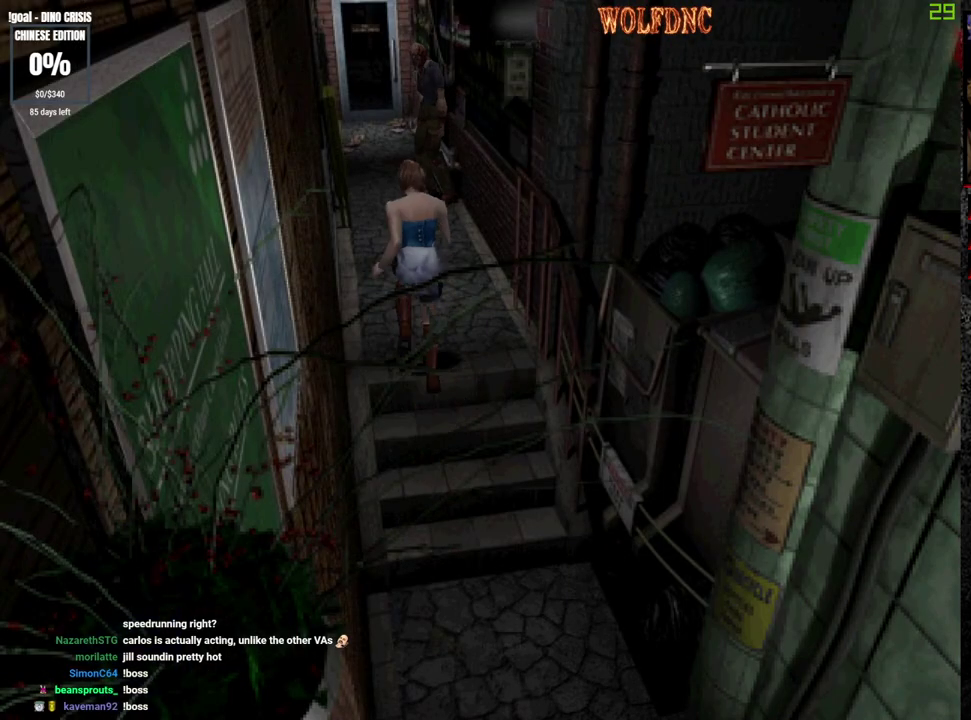
{"buttons": ["SQUARE", "DPAD_UP", "DPAD_RIGHT"], "events": [[467, "DPAD_RIGHT", "down"]]}
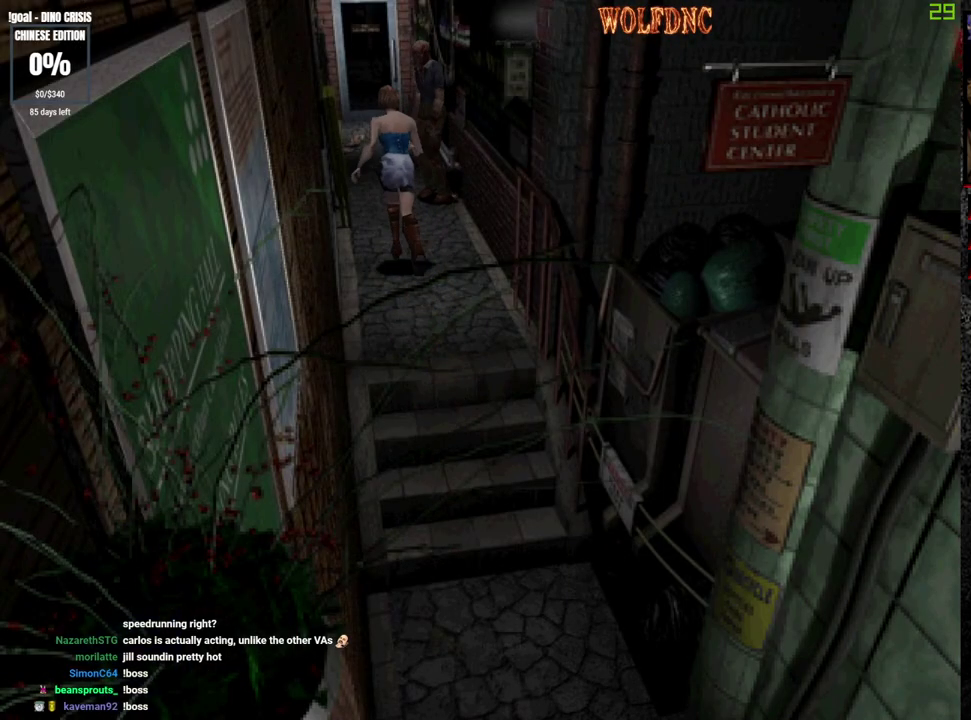
{"buttons": ["SQUARE", "DPAD_UP", "DPAD_LEFT"], "events": [[283, "DPAD_LEFT", "down"], [283, "DPAD_RIGHT", "up"]]}
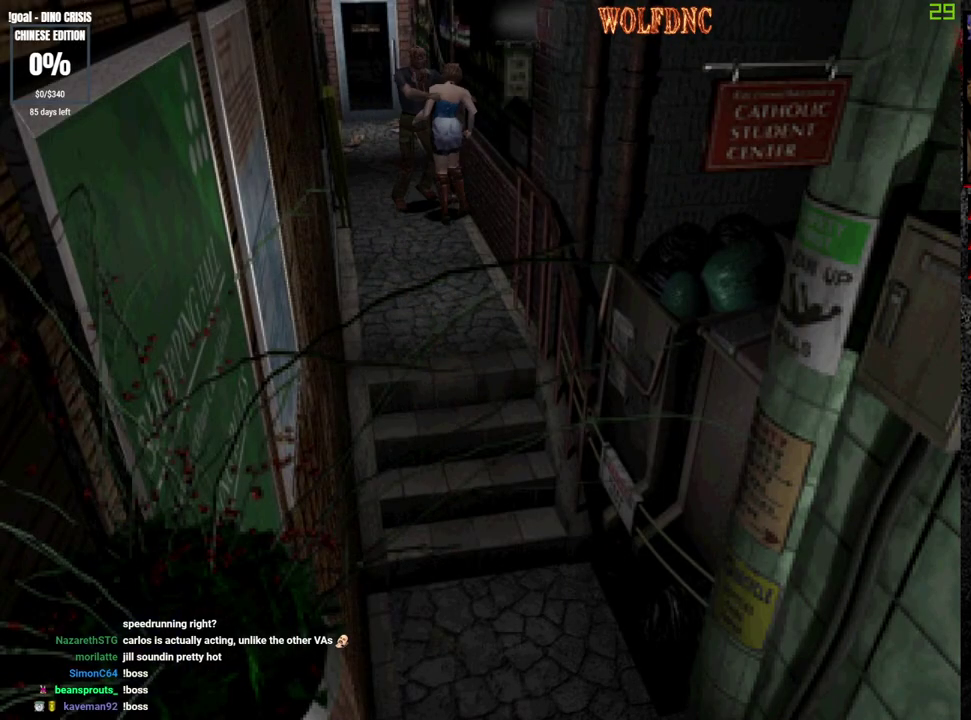
{"buttons": ["CROSS", "SQUARE", "R1", "DPAD_LEFT"], "events": [[117, "CROSS", "down"], [117, "DPAD_LEFT", "up"], [167, "DPAD_RIGHT", "down"], [217, "R1", "down"], [267, "DPAD_LEFT", "down"], [300, "DPAD_RIGHT", "up"], [300, "R1", "up"], [350, "DPAD_LEFT", "up"], [350, "DPAD_RIGHT", "down"], [350, "R1", "down"], [400, "DPAD_UP", "up"], [400, "SQUARE", "up"], [450, "DPAD_LEFT", "down"], [450, "DPAD_RIGHT", "up"], [500, "SQUARE", "down"]]}
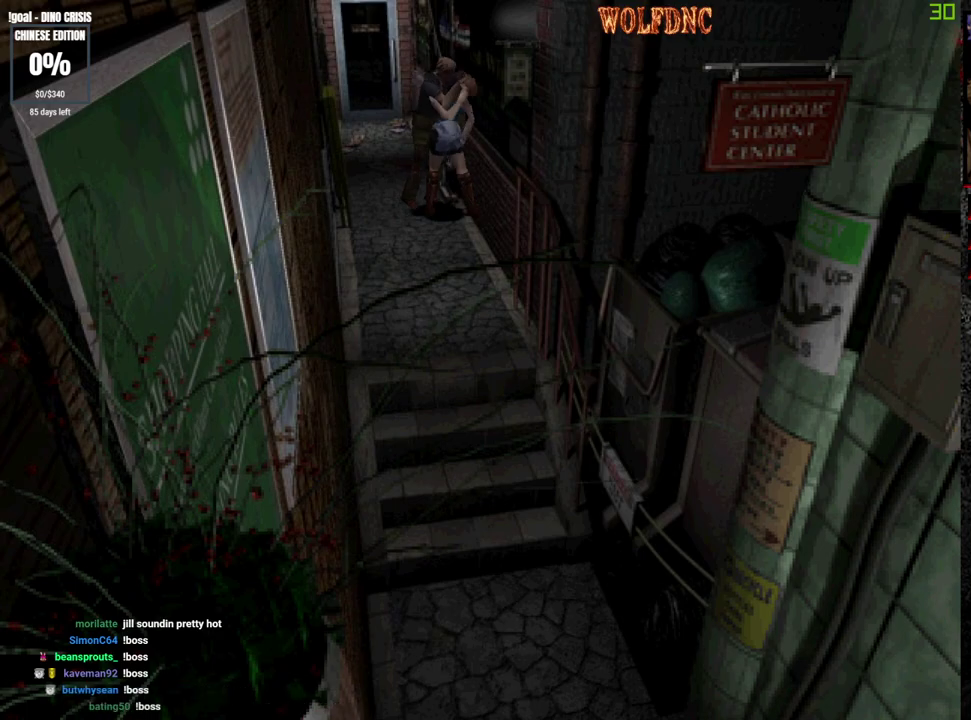
{"buttons": ["R1", "DPAD_RIGHT"], "events": [[50, "DPAD_RIGHT", "down"], [50, "SQUARE", "up"], [83, "CROSS", "up"], [83, "DPAD_LEFT", "up"], [133, "CROSS", "down"], [133, "DPAD_RIGHT", "up"], [183, "DPAD_LEFT", "down"], [183, "DPAD_UP", "down"], [183, "R1", "up"], [233, "DPAD_RIGHT", "down"], [233, "R1", "down"], [233, "SQUARE", "down"], [283, "DPAD_LEFT", "up"], [283, "DPAD_UP", "up"], [283, "SQUARE", "up"], [317, "DPAD_RIGHT", "up"], [367, "DPAD_LEFT", "down"], [367, "DPAD_UP", "down"], [367, "R1", "up"], [367, "SQUARE", "down"], [417, "R1", "down"], [417, "SQUARE", "up"], [467, "CROSS", "up"], [467, "DPAD_LEFT", "up"], [467, "DPAD_RIGHT", "down"], [467, "DPAD_UP", "up"]]}
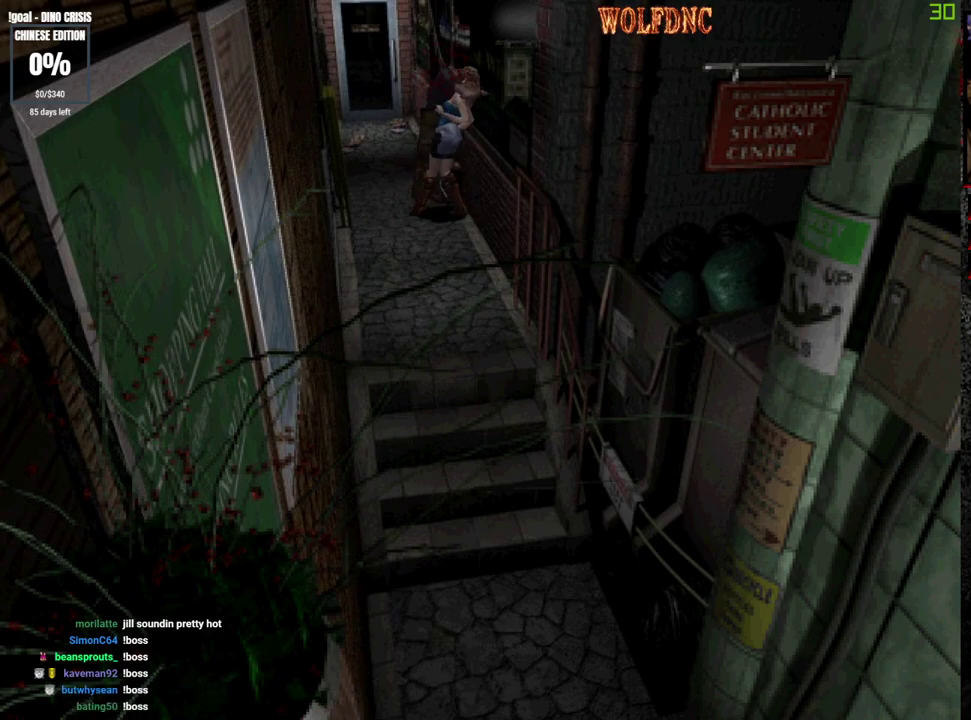
{"buttons": ["CROSS", "R1", "DPAD_RIGHT"], "events": [[17, "CROSS", "down"], [17, "DPAD_RIGHT", "up"], [17, "R1", "up"], [50, "DPAD_LEFT", "down"], [100, "DPAD_UP", "down"], [100, "R1", "down"], [150, "DPAD_LEFT", "up"], [150, "DPAD_RIGHT", "down"], [200, "DPAD_UP", "up"], [200, "R1", "up"], [250, "DPAD_LEFT", "down"], [250, "DPAD_RIGHT", "up"], [283, "DPAD_UP", "down"], [283, "R1", "down"], [333, "DPAD_RIGHT", "down"], [383, "DPAD_LEFT", "up"], [383, "DPAD_UP", "up"], [433, "R1", "up"], [483, "R1", "down"]]}
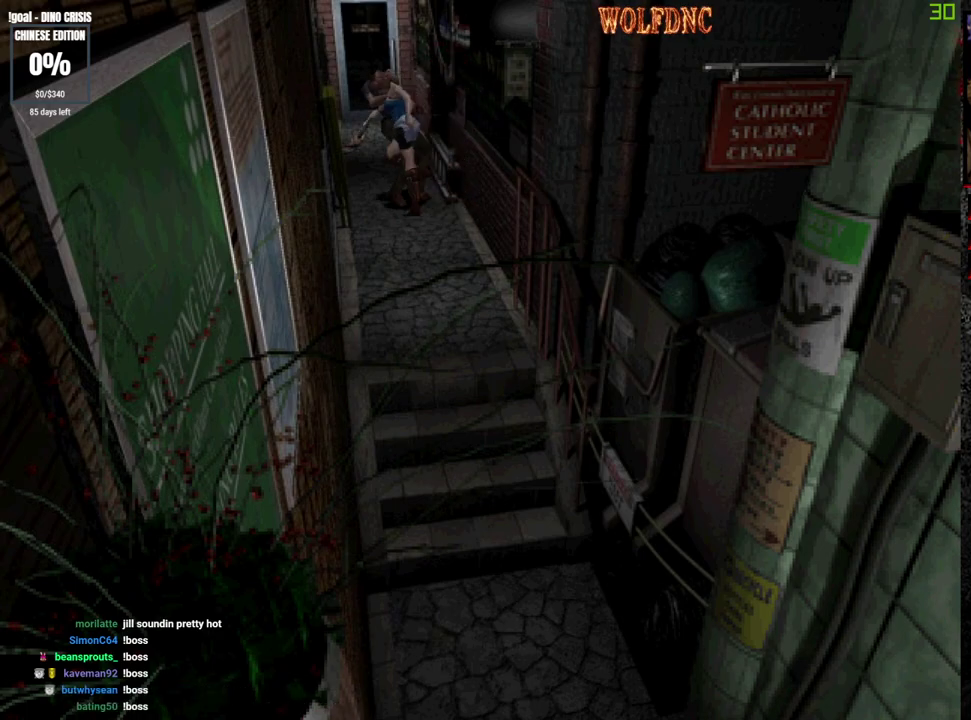
{"buttons": ["SQUARE", "DPAD_UP", "DPAD_RIGHT"], "events": [[33, "DPAD_RIGHT", "up"], [117, "CROSS", "up"], [117, "R1", "up"], [217, "DPAD_RIGHT", "down"], [350, "SQUARE", "down"], [450, "DPAD_UP", "down"]]}
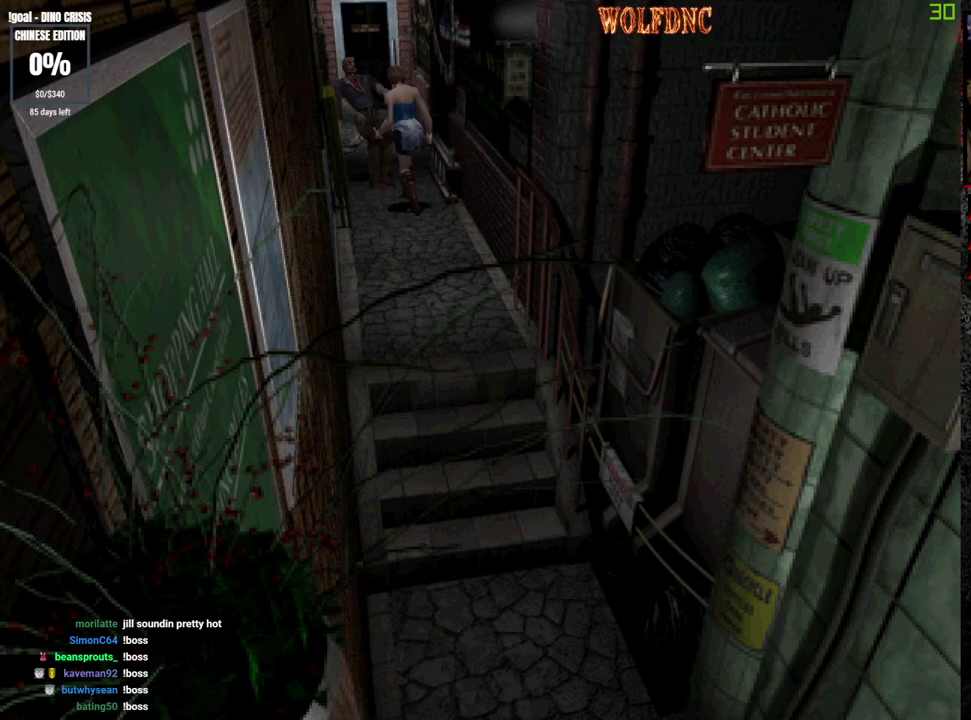
{"buttons": ["SQUARE", "DPAD_UP"], "events": [[267, "DPAD_RIGHT", "up"]]}
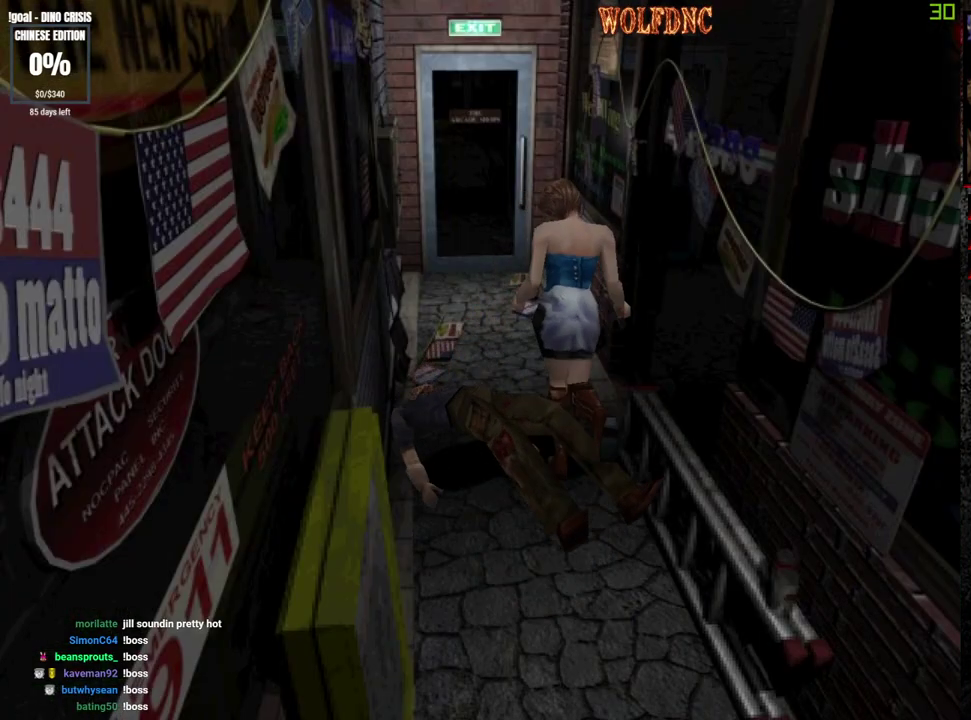
{"buttons": ["CROSS", "SQUARE", "DPAD_UP"], "events": [[50, "DPAD_LEFT", "down"], [100, "DPAD_LEFT", "up"], [383, "CROSS", "down"]]}
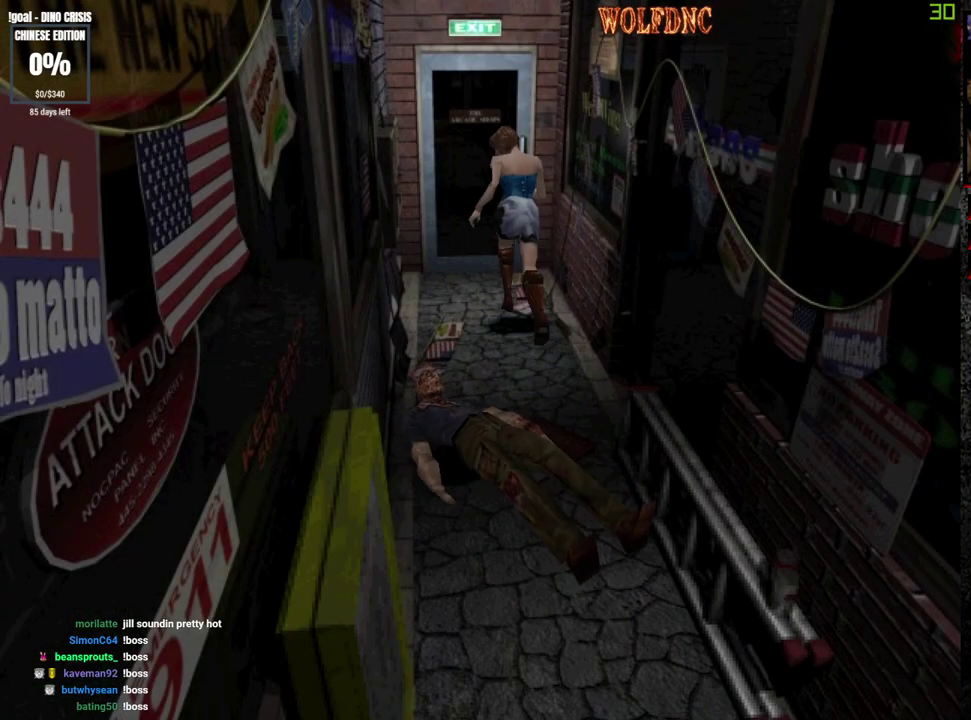
{"buttons": ["CROSS", "SQUARE", "DPAD_UP"], "events": []}